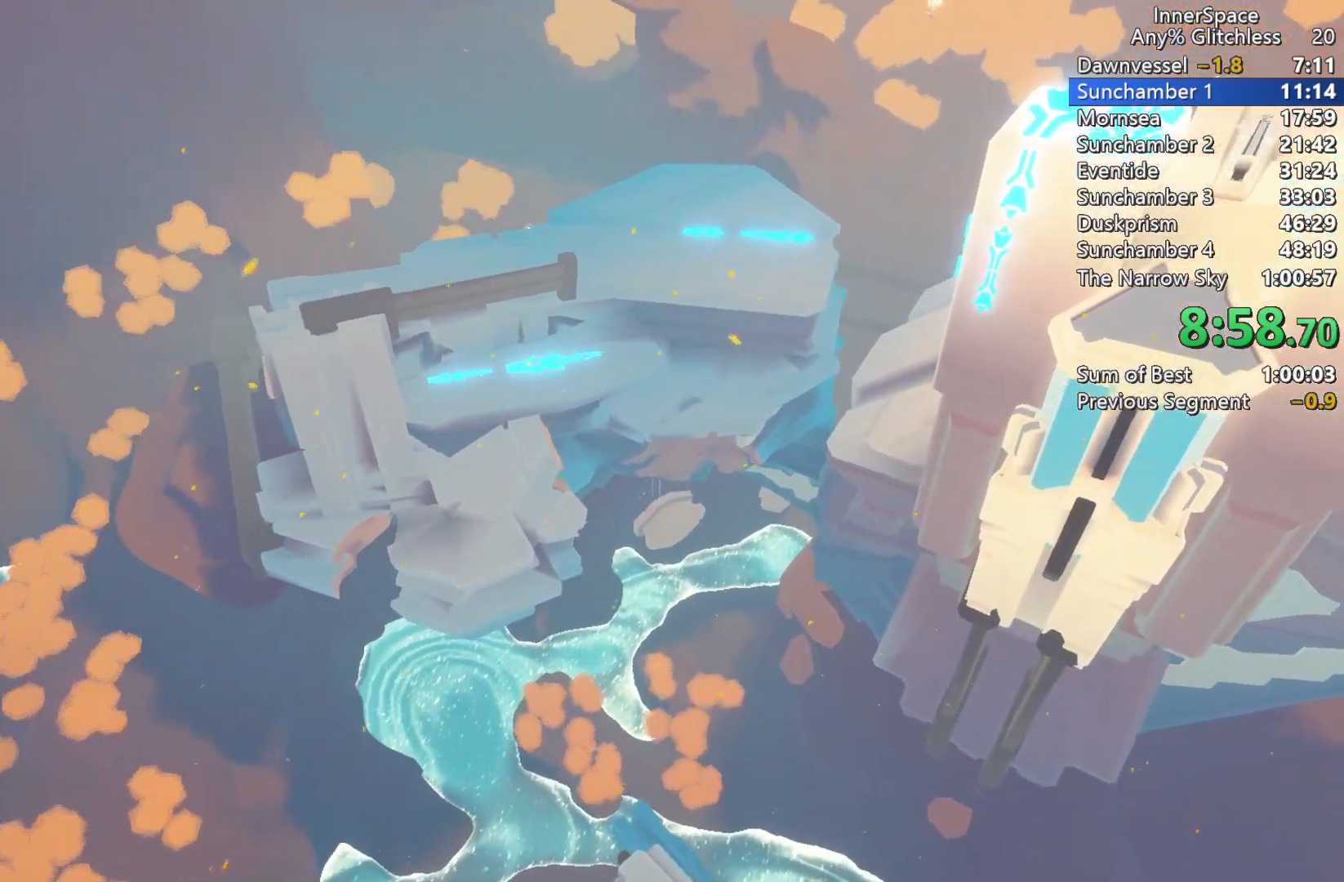
Gameplay with a controller (Xbox layout); each line is a JSON object with the inputs held at the frame after it. "events" lists button and stick changes between this image and that frame as [ms after this image, input, new state], when the widget could be followed in between.
{"buttons": [], "left_stick": "center", "right_stick": "up", "events": [[150, "right_stick", "up"]]}
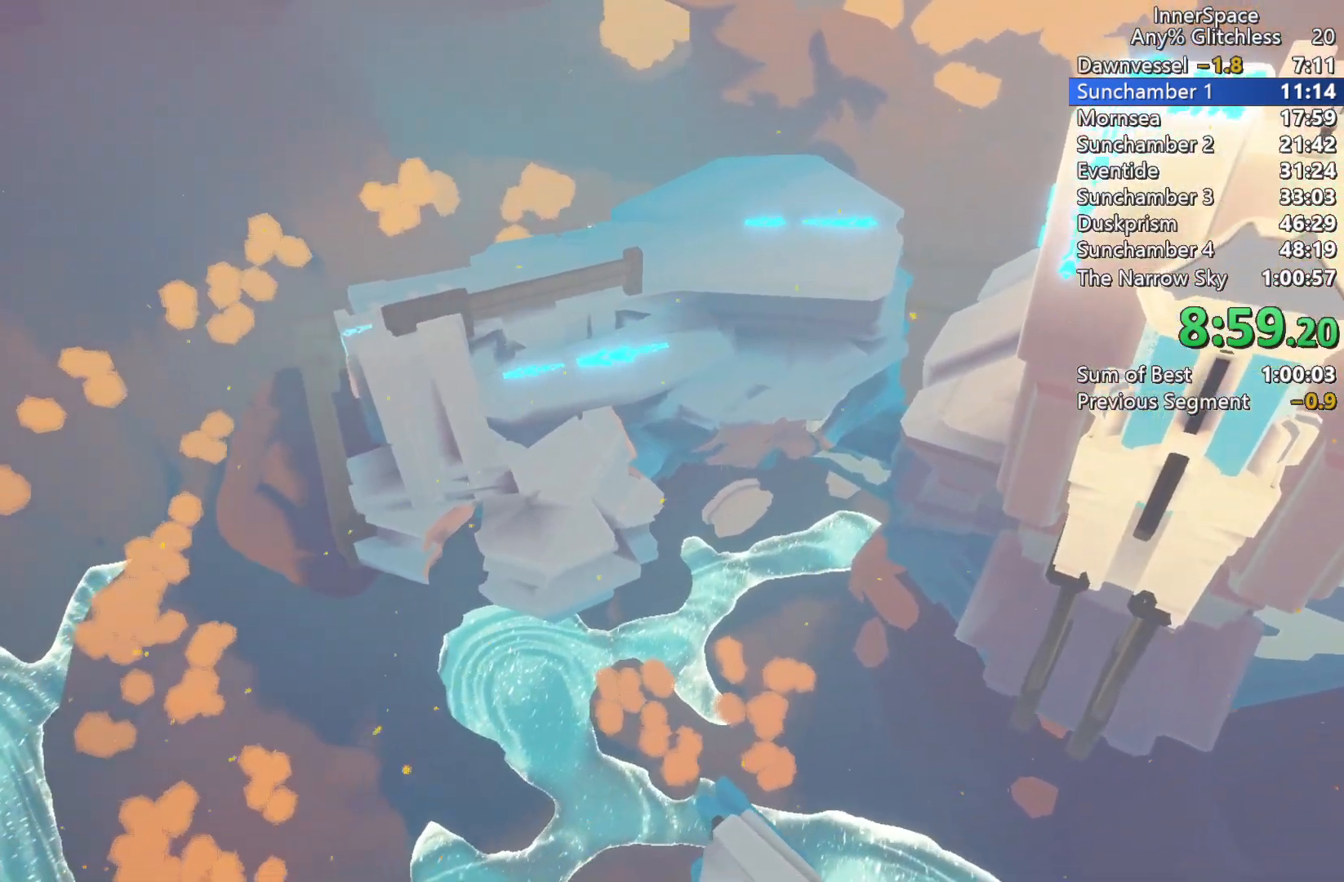
{"buttons": ["L3"], "left_stick": "center", "right_stick": "center", "events": [[33, "right_stick", "center"], [217, "L3", "down"], [367, "L3", "up"], [467, "L3", "down"]]}
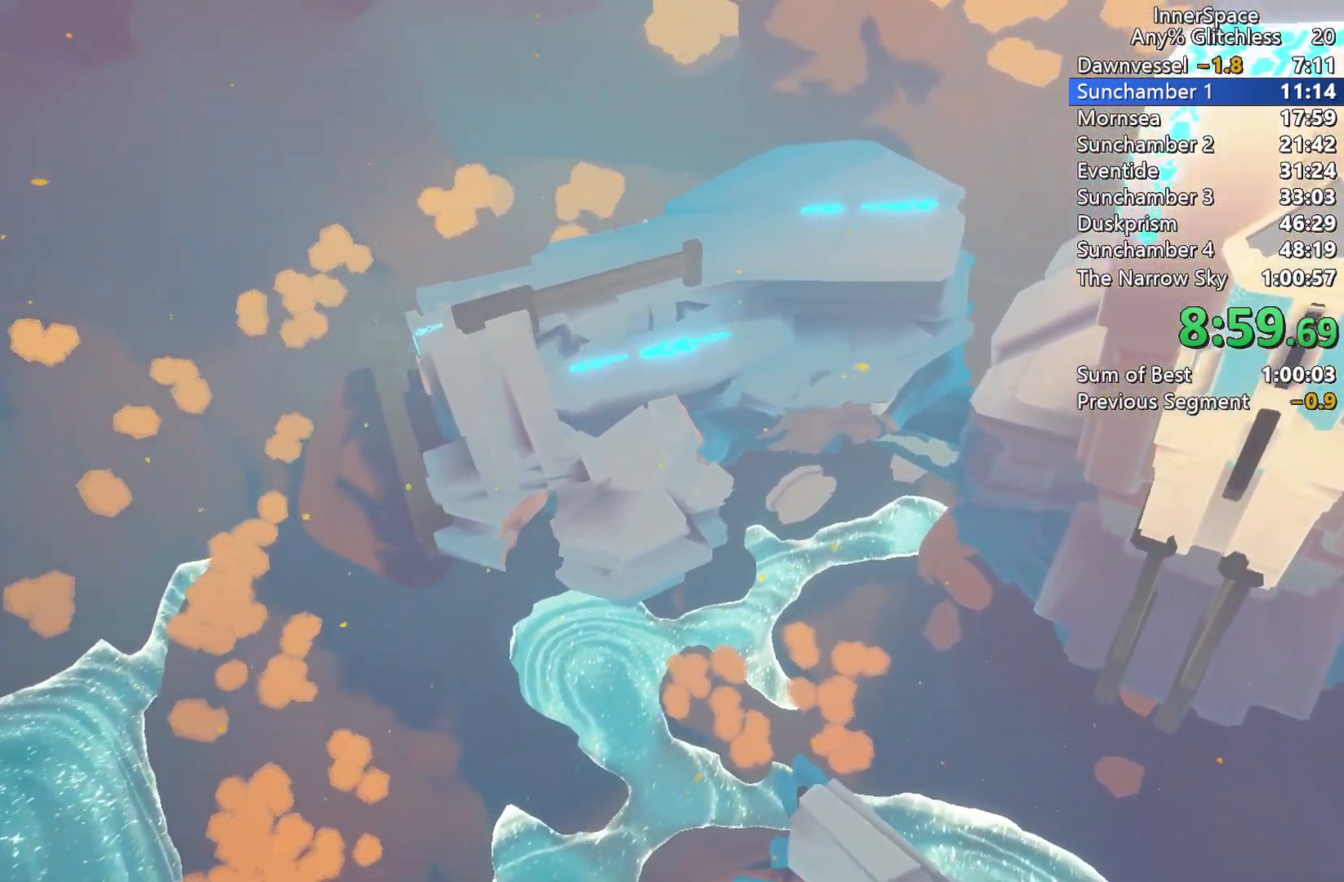
{"buttons": [], "left_stick": "center", "right_stick": "center", "events": [[133, "L3", "up"], [250, "L3", "down"], [300, "L3", "up"], [350, "left_stick", "down-left"], [433, "left_stick", "center"]]}
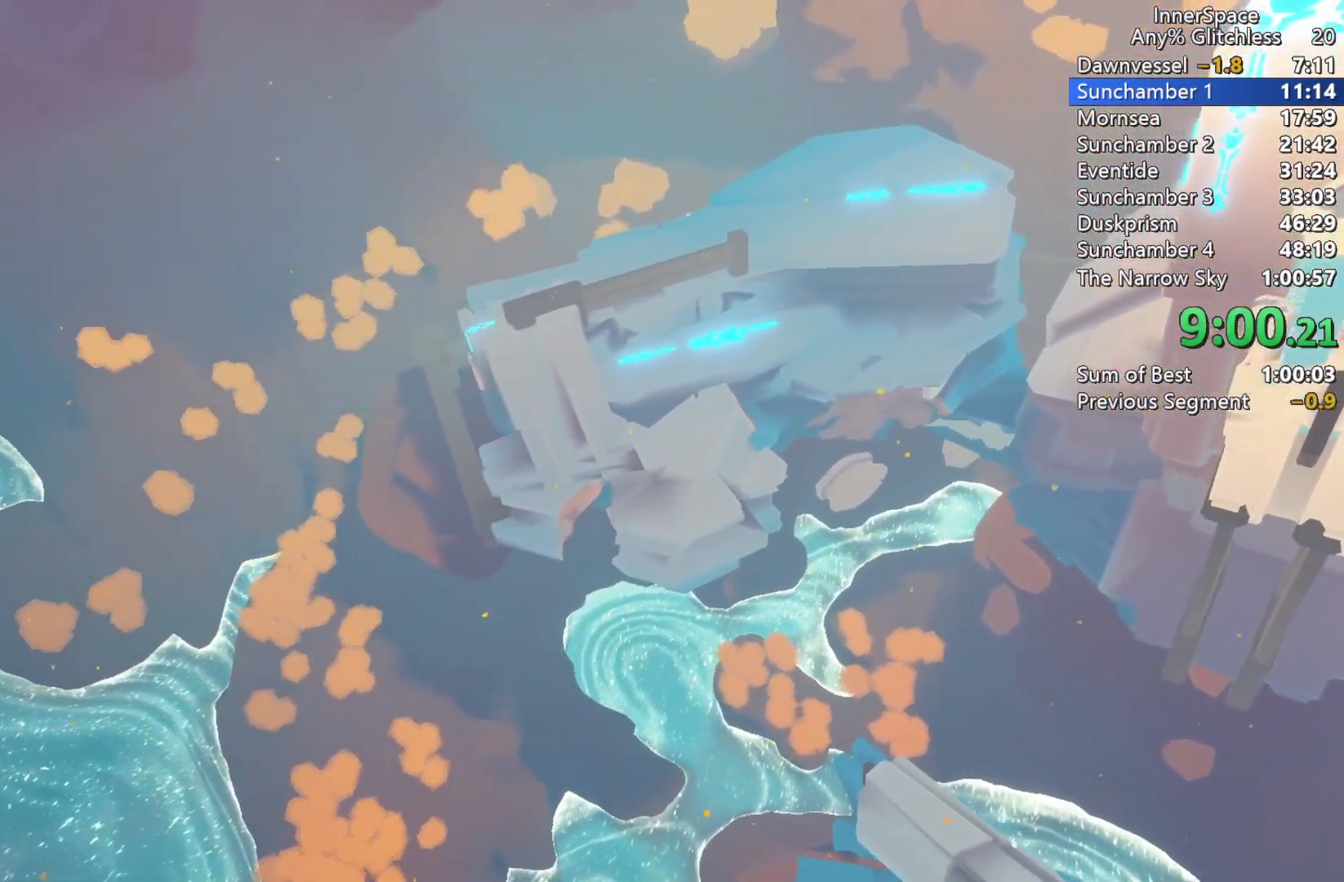
{"buttons": [], "left_stick": "center", "right_stick": "center", "events": [[83, "L3", "down"], [233, "L3", "up"]]}
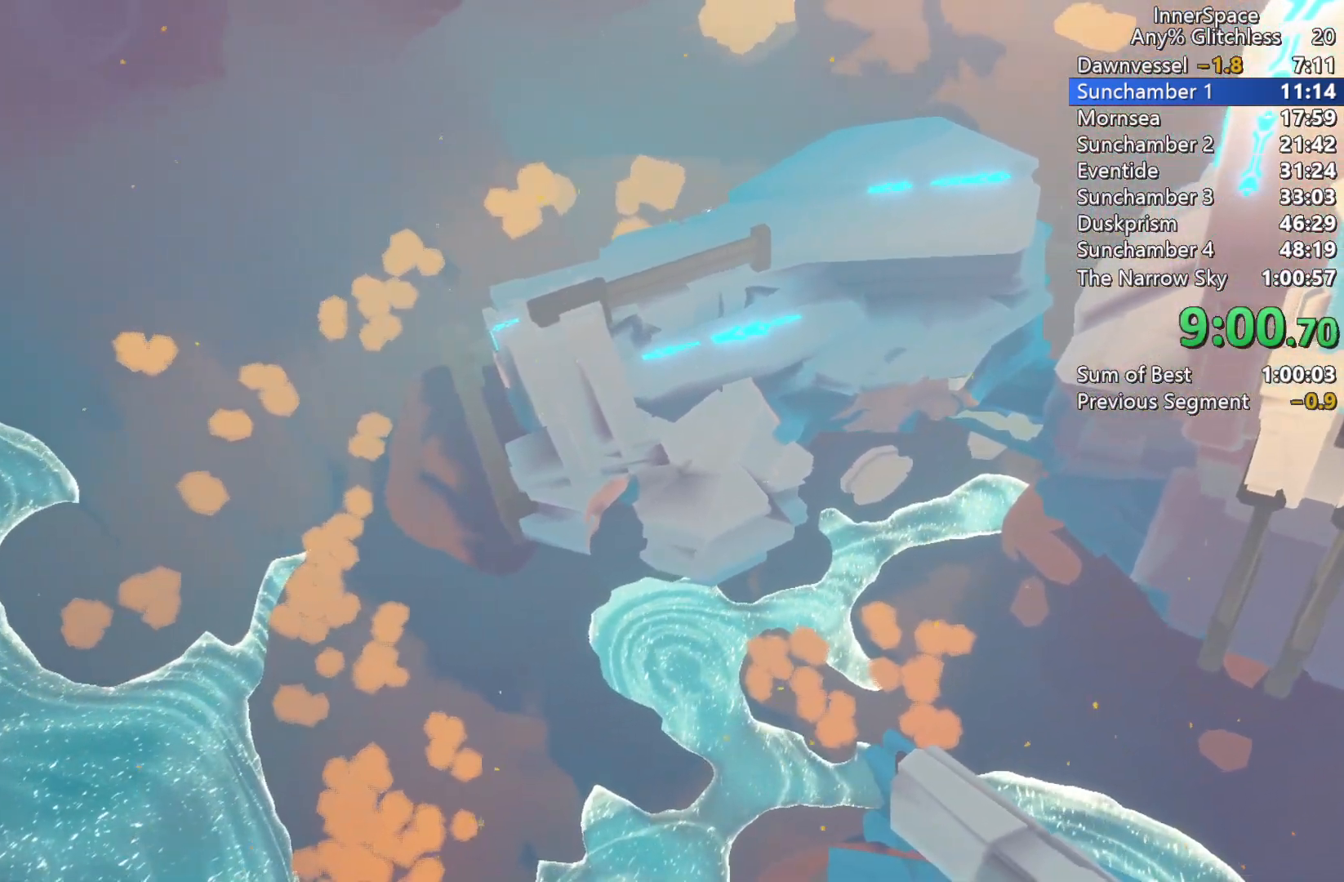
{"buttons": ["L2"], "left_stick": "center", "right_stick": "up", "events": [[200, "right_stick", "up"], [500, "L2", "down"]]}
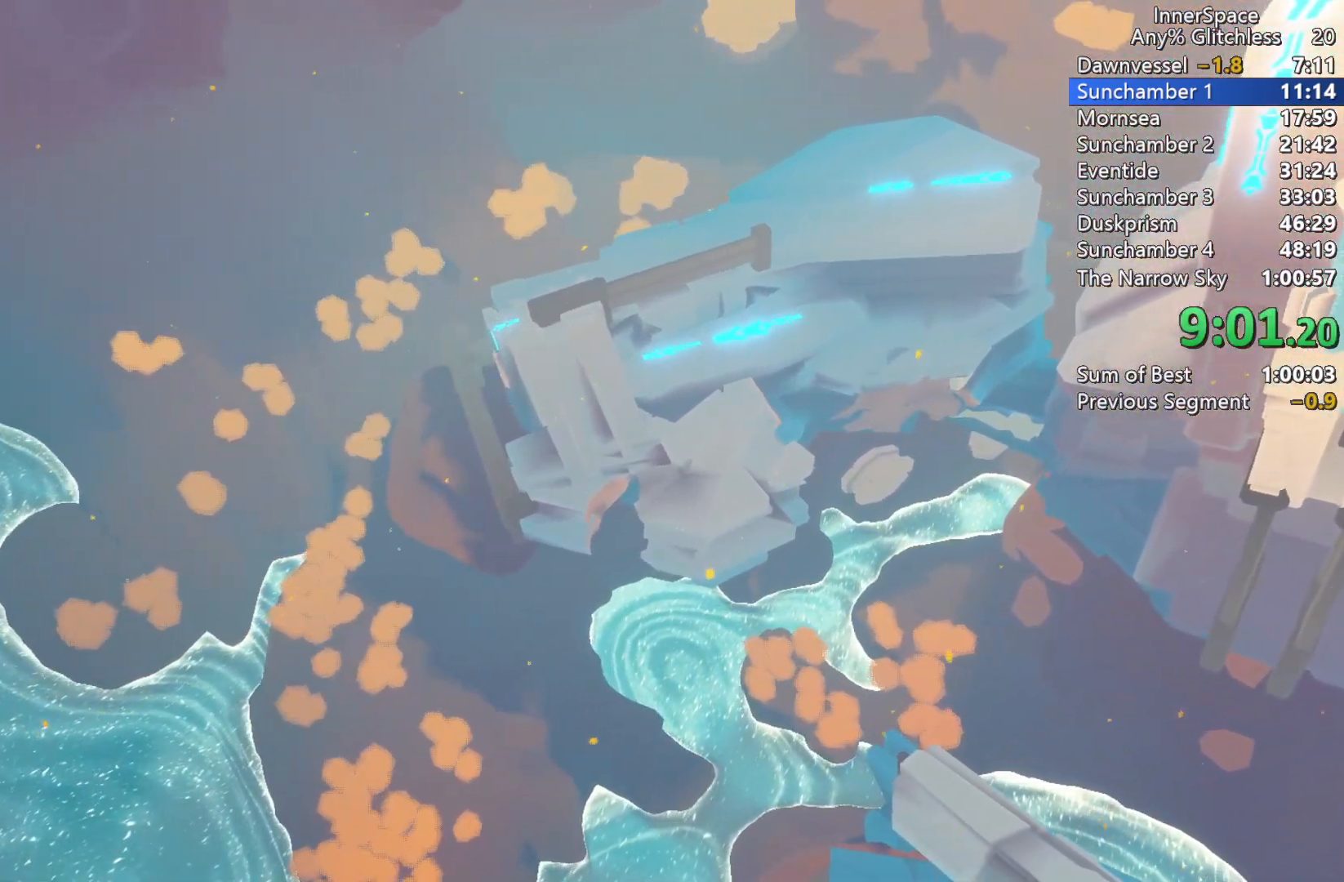
{"buttons": ["L2"], "left_stick": "center", "right_stick": "up", "events": [[150, "L2", "up"], [200, "L2", "down"], [350, "L2", "up"], [433, "L2", "down"]]}
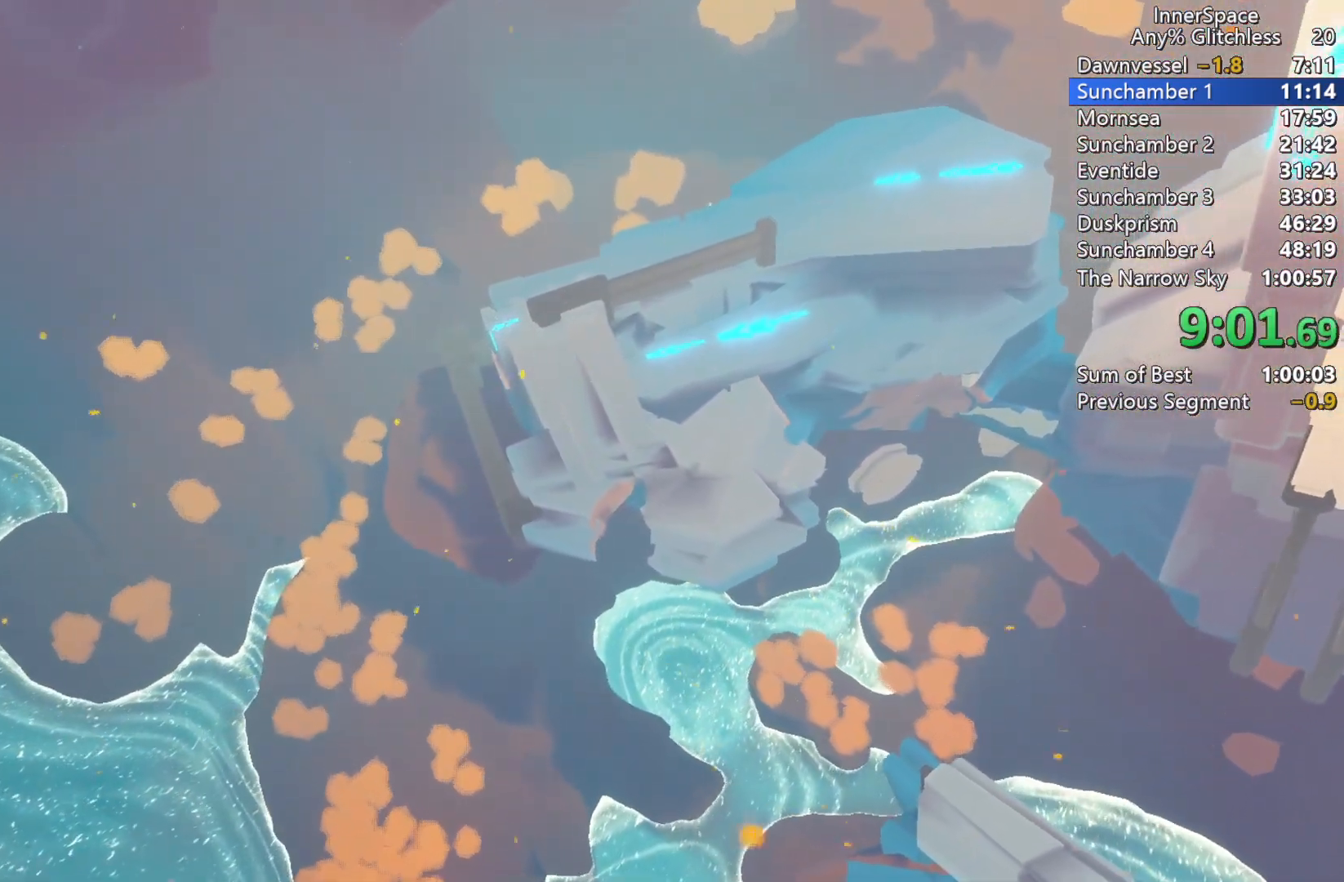
{"buttons": [], "left_stick": "center", "right_stick": "up", "events": [[67, "L2", "up"]]}
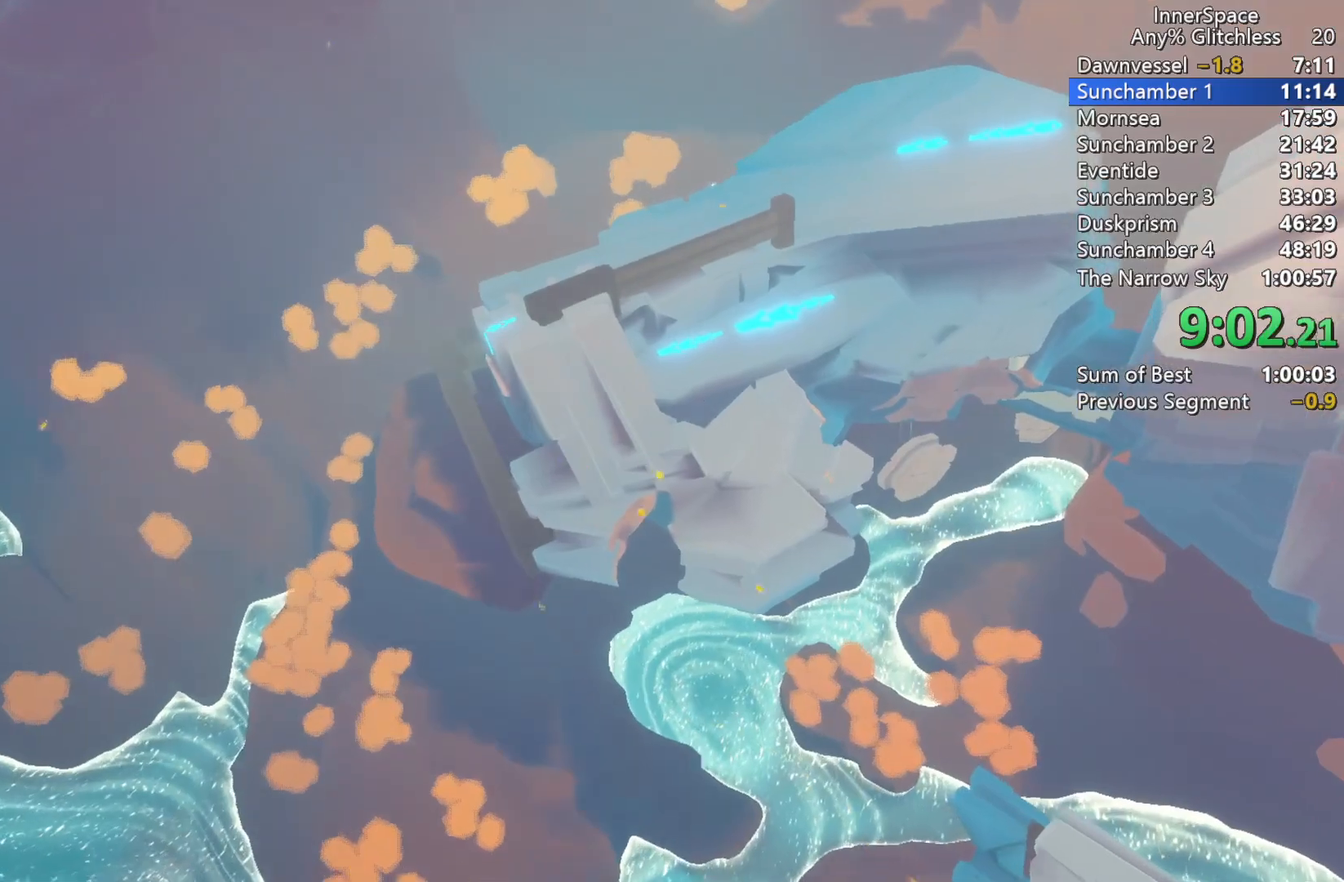
{"buttons": [], "left_stick": "center", "right_stick": "up", "events": [[83, "L2", "down"], [217, "L2", "up"]]}
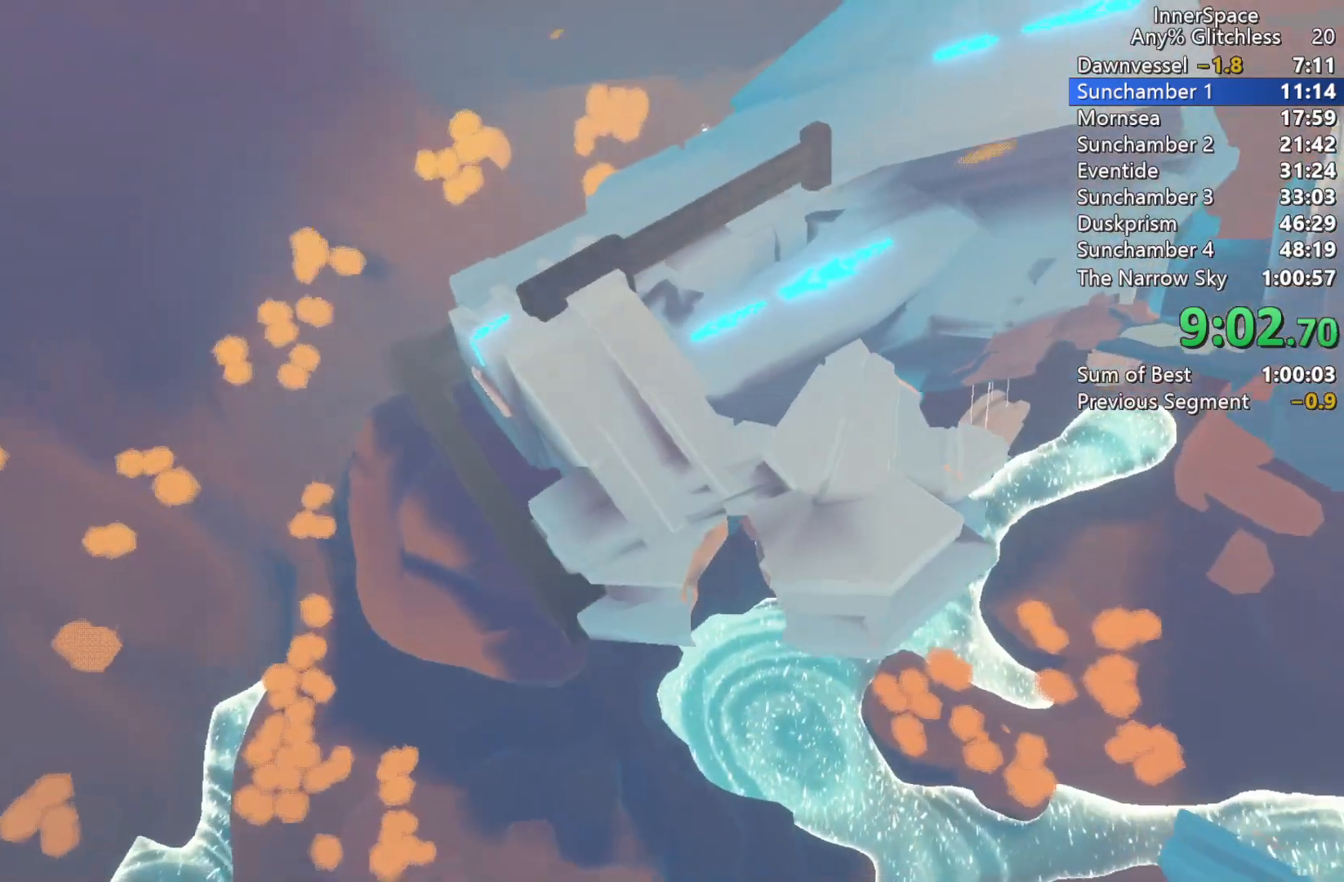
{"buttons": [], "left_stick": "center", "right_stick": "up", "events": []}
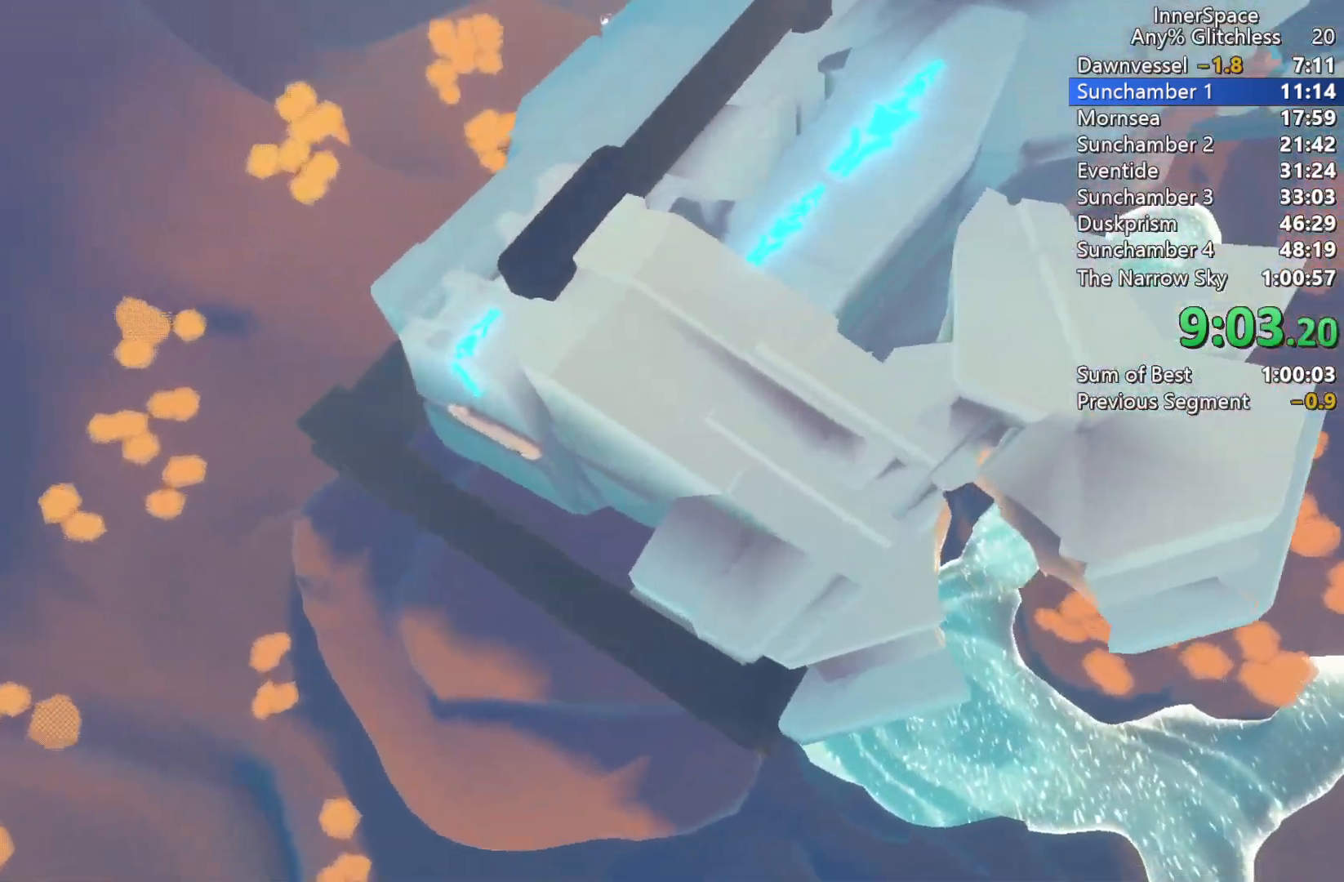
{"buttons": [], "left_stick": "center", "right_stick": "up", "events": []}
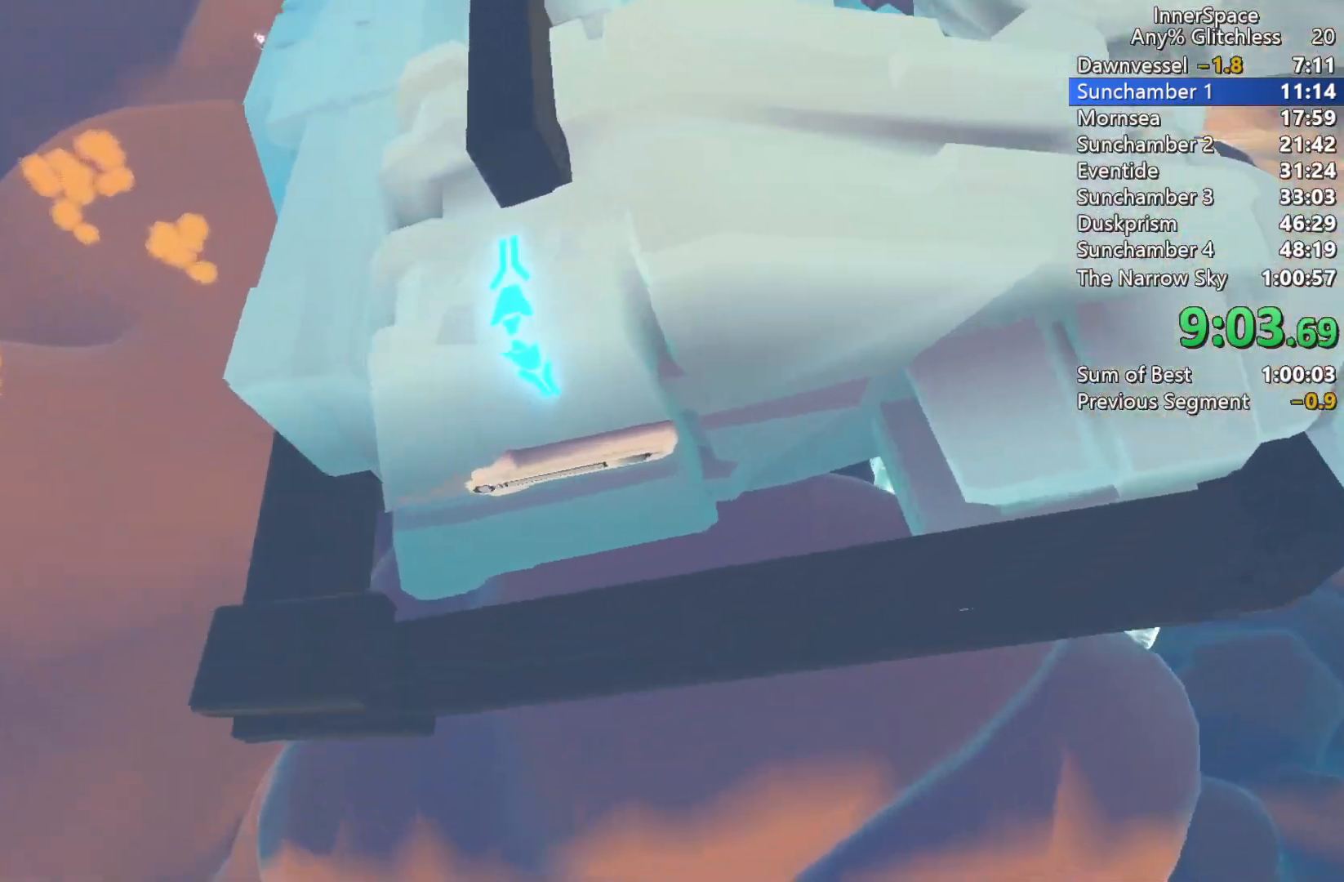
{"buttons": [], "left_stick": "center", "right_stick": "up", "events": []}
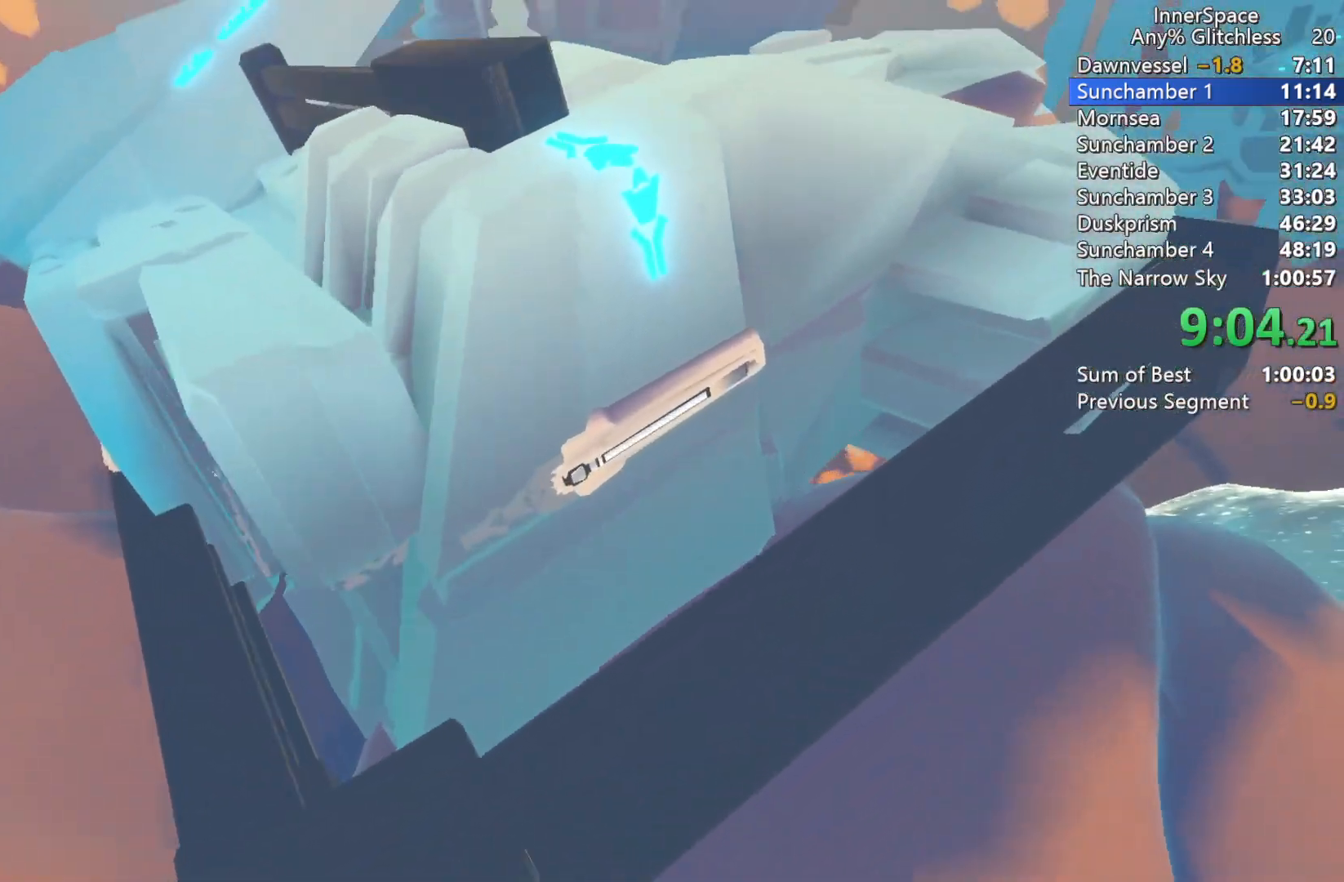
{"buttons": [], "left_stick": "center", "right_stick": "up", "events": []}
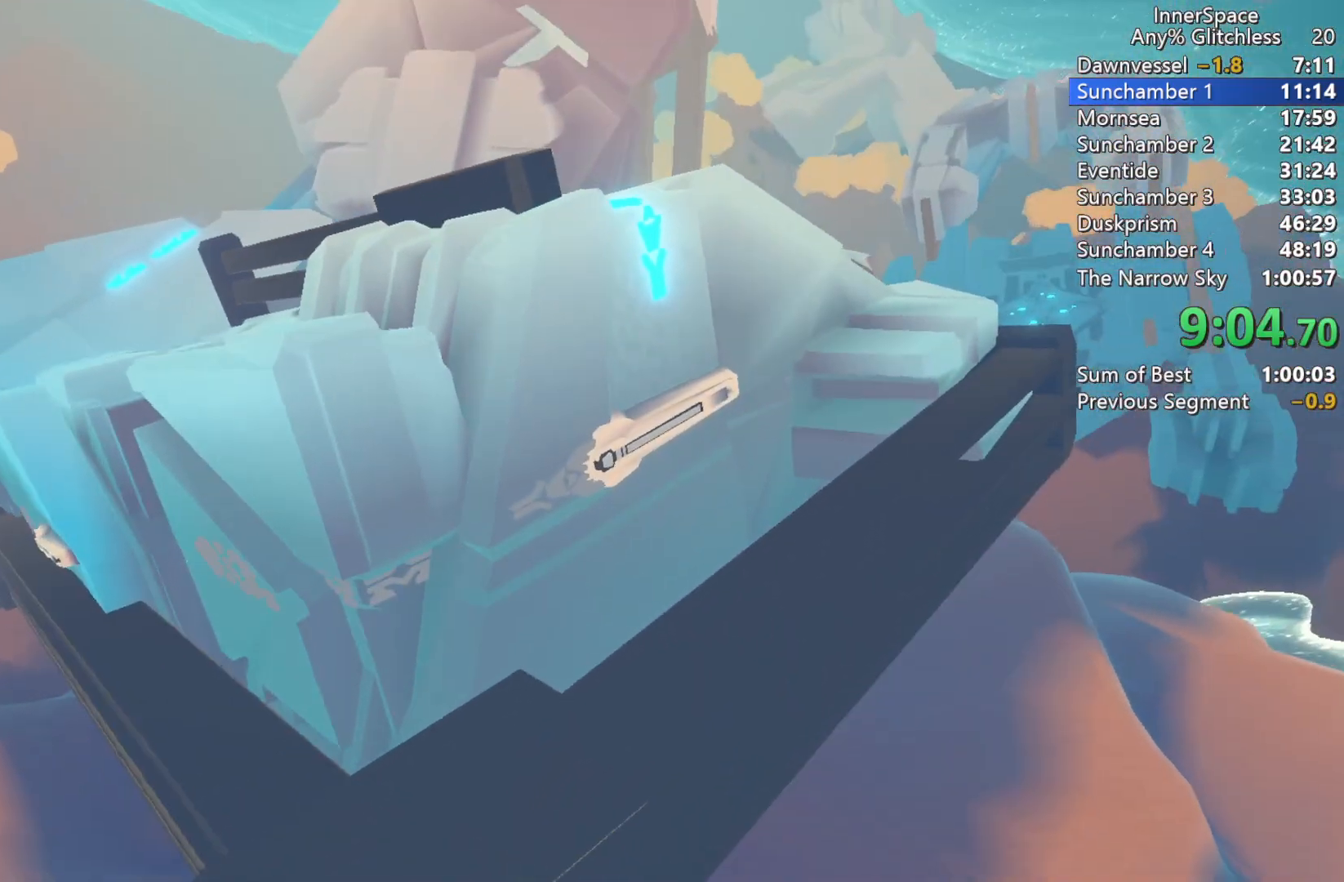
{"buttons": [], "left_stick": "center", "right_stick": "up", "events": []}
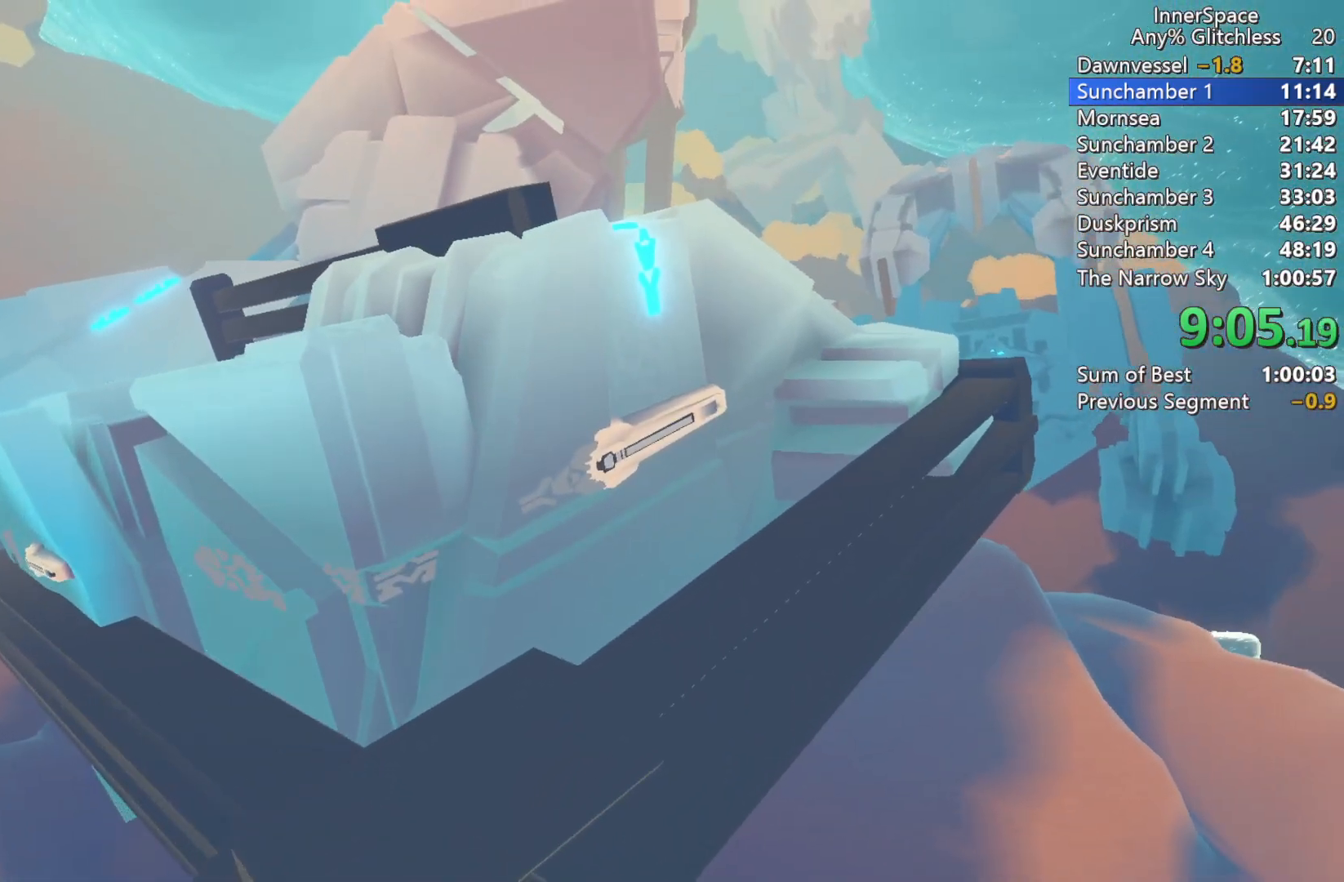
{"buttons": [], "left_stick": "center", "right_stick": "up", "events": []}
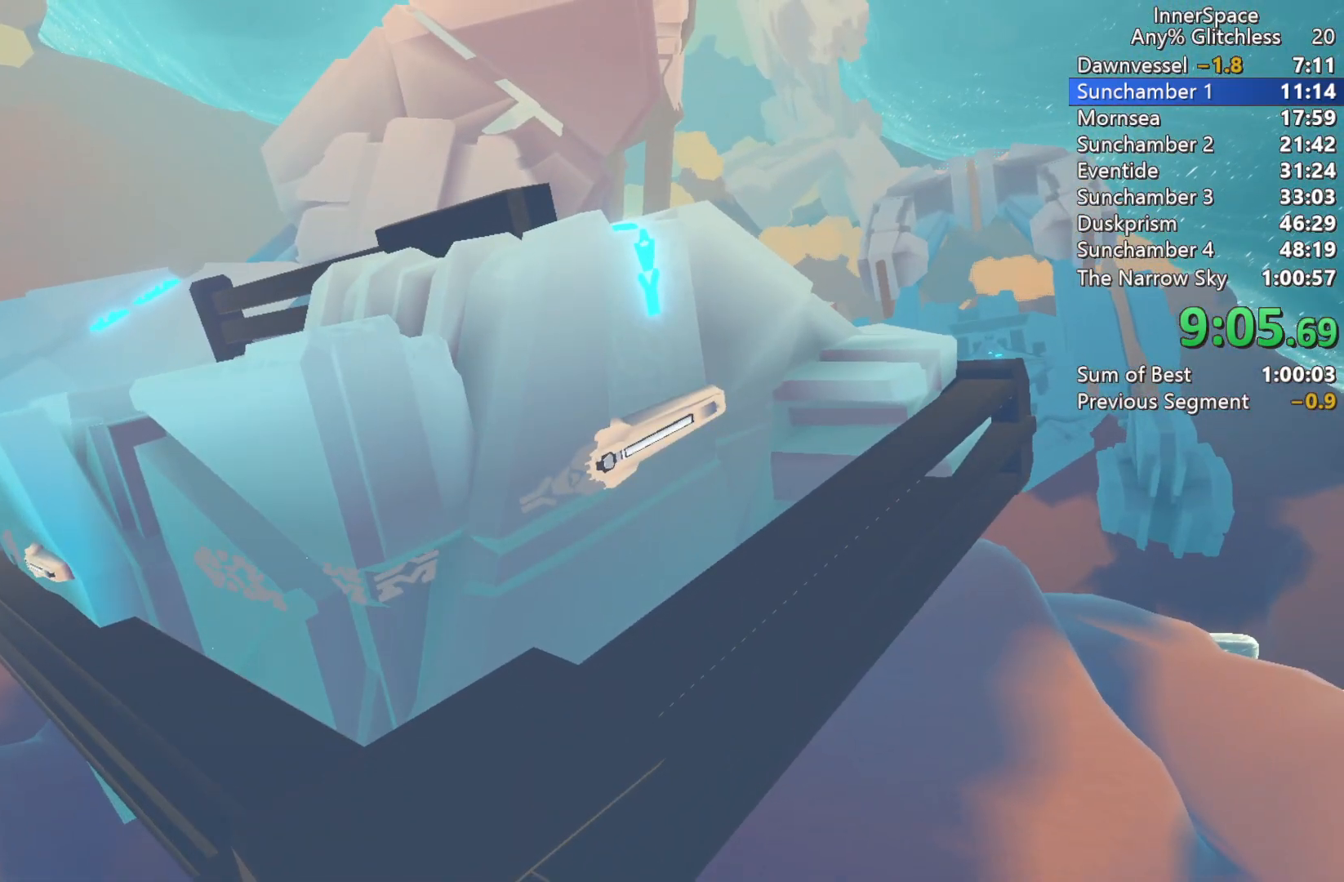
{"buttons": [], "left_stick": "center", "right_stick": "up", "events": []}
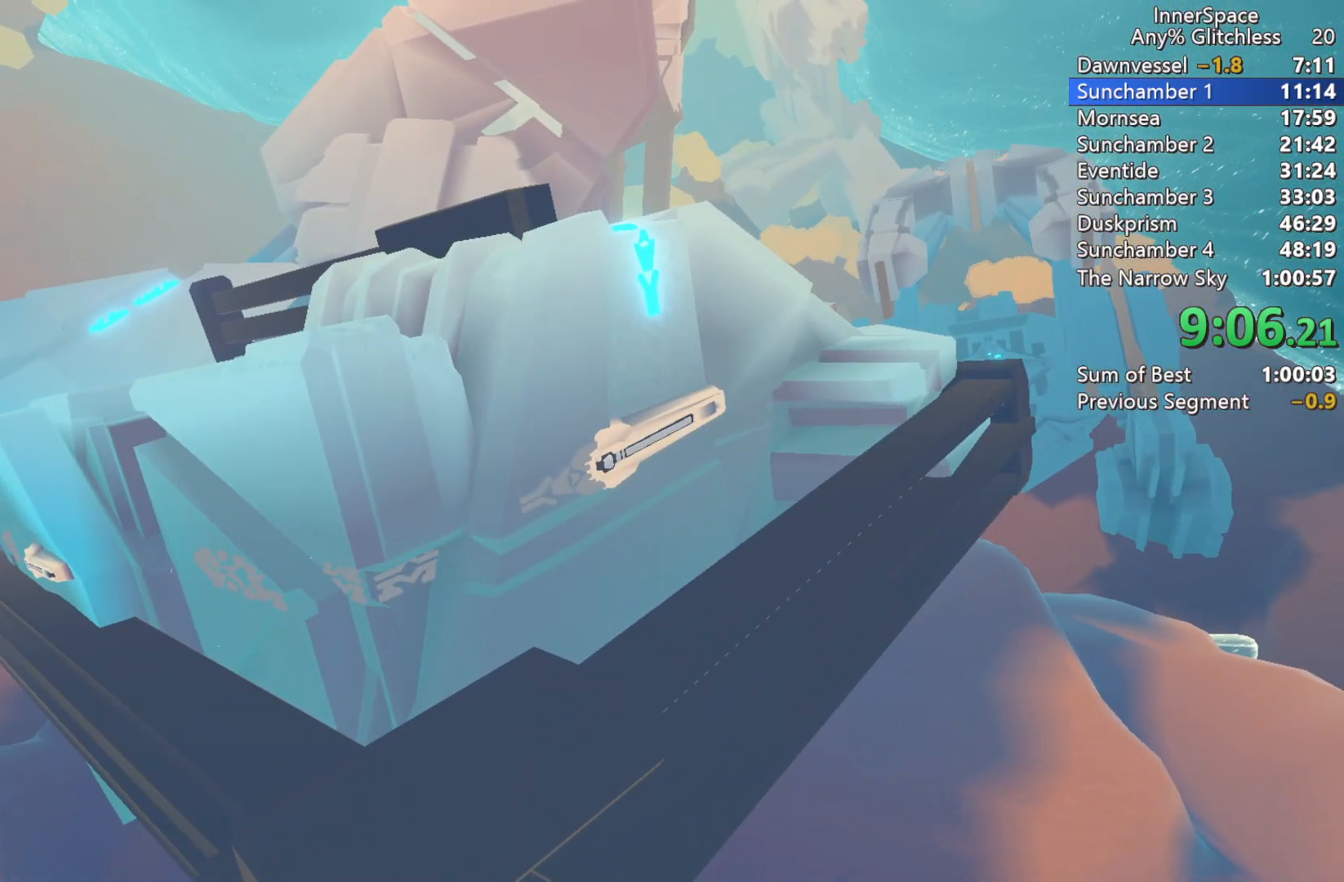
{"buttons": [], "left_stick": "center", "right_stick": "up", "events": []}
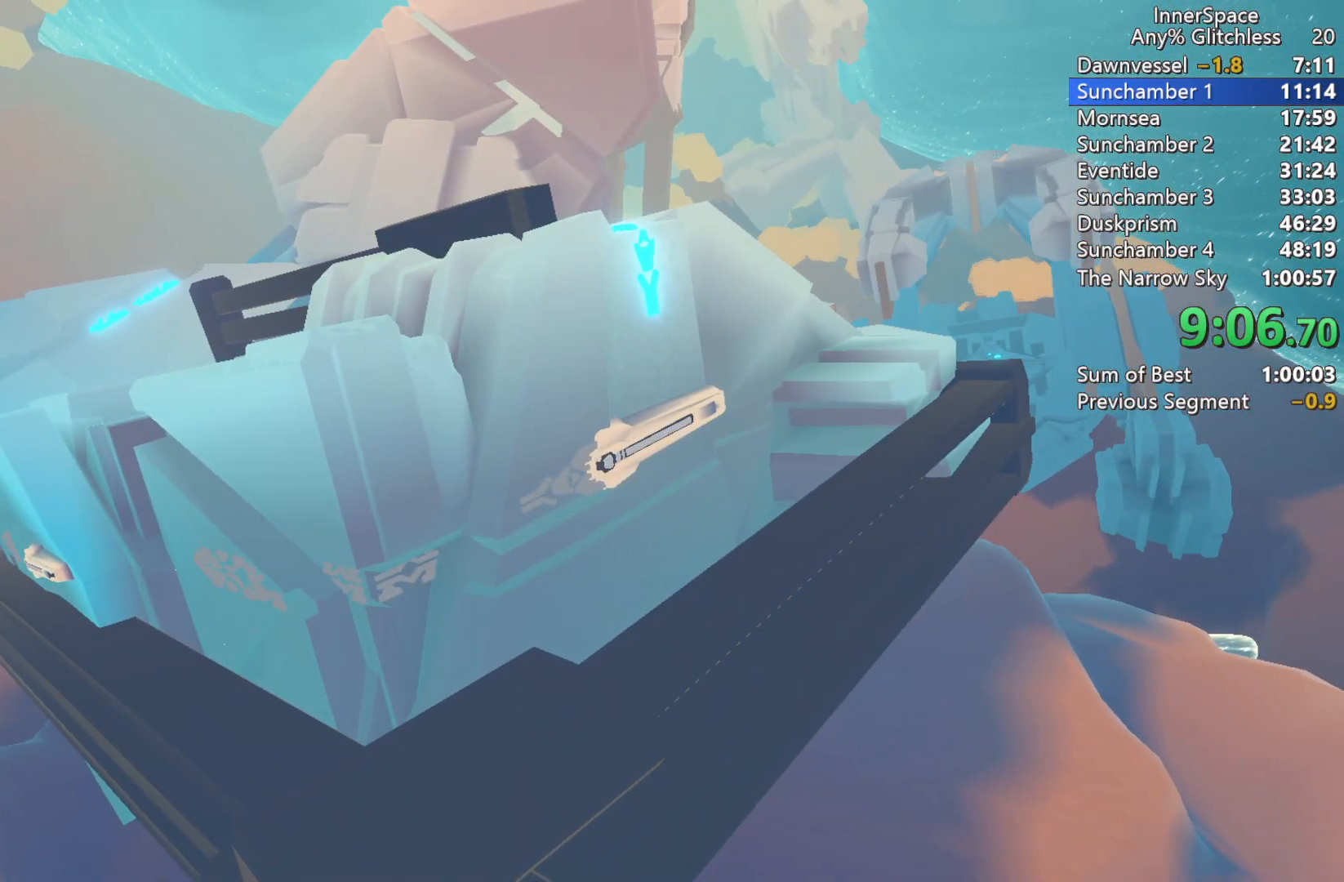
{"buttons": [], "left_stick": "center", "right_stick": "up", "events": [[283, "L2", "down"], [417, "L2", "up"]]}
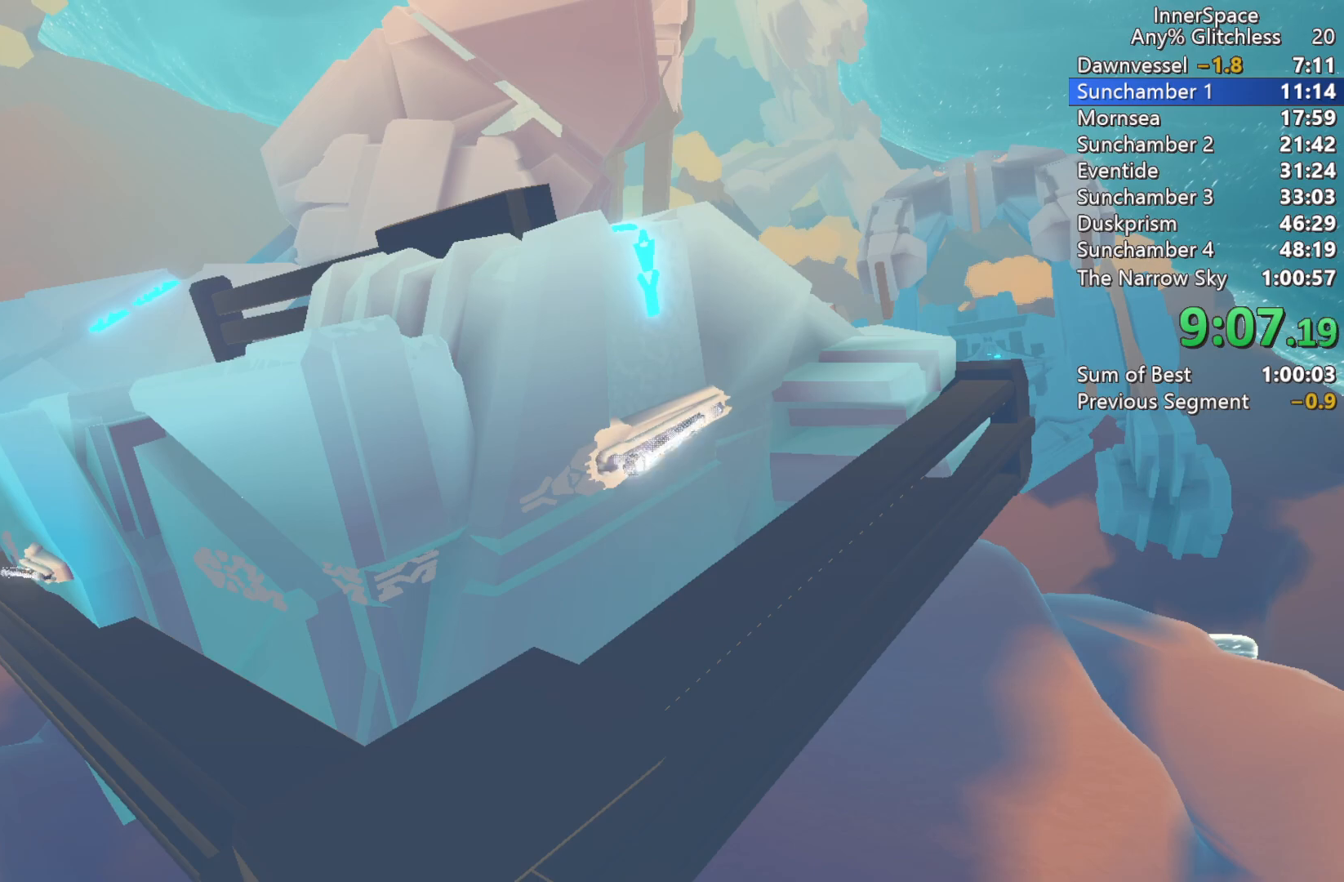
{"buttons": ["L2"], "left_stick": "center", "right_stick": "up", "events": [[33, "L2", "down"], [167, "L2", "up"], [267, "L2", "down"], [383, "L2", "up"], [467, "L2", "down"]]}
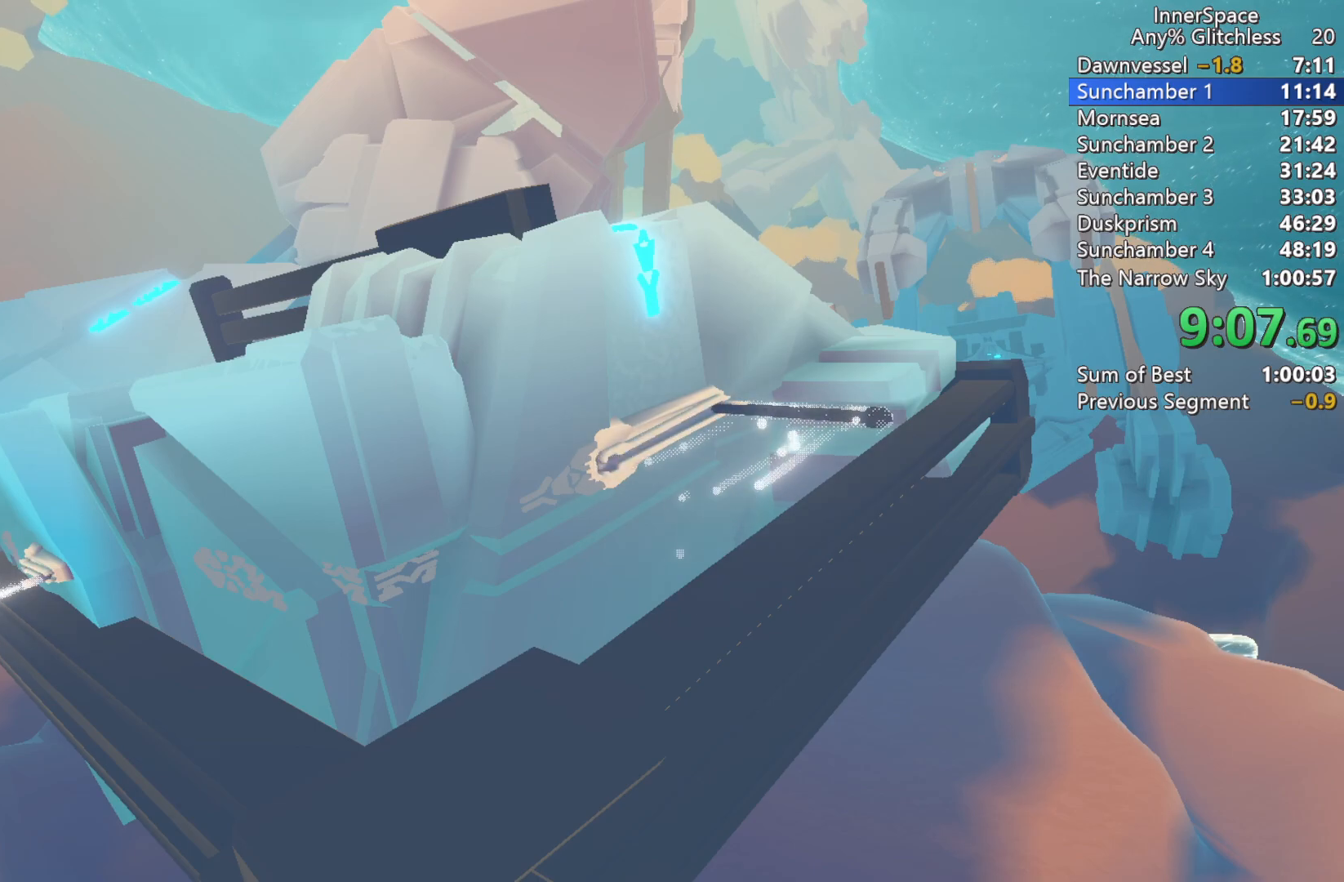
{"buttons": ["L2"], "left_stick": "center", "right_stick": "up", "events": [[133, "L2", "up"], [217, "L2", "down"], [350, "L2", "up"], [467, "L2", "down"]]}
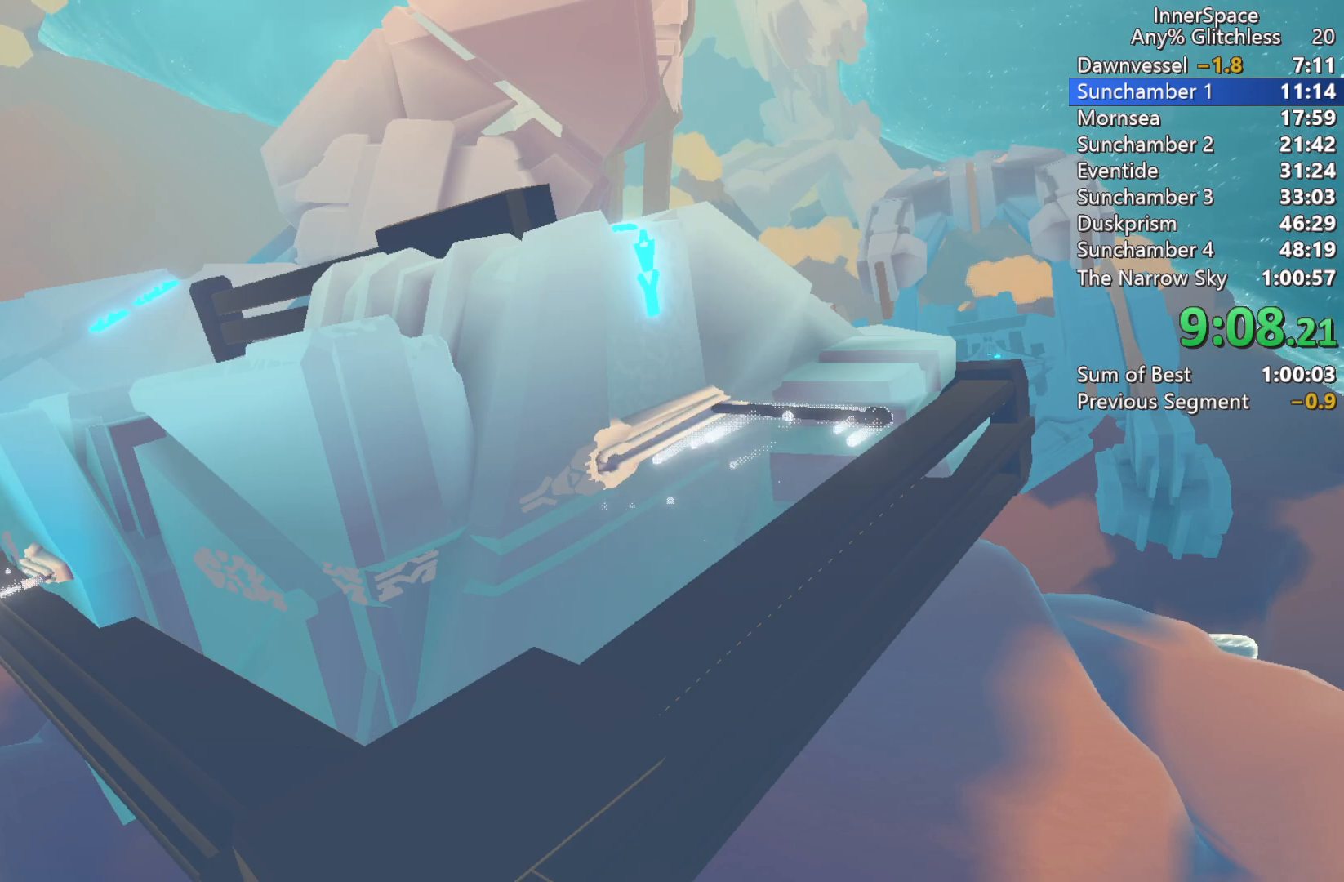
{"buttons": ["L2"], "left_stick": "center", "right_stick": "up", "events": [[117, "L2", "up"], [217, "L2", "down"], [333, "L2", "up"], [400, "L2", "down"]]}
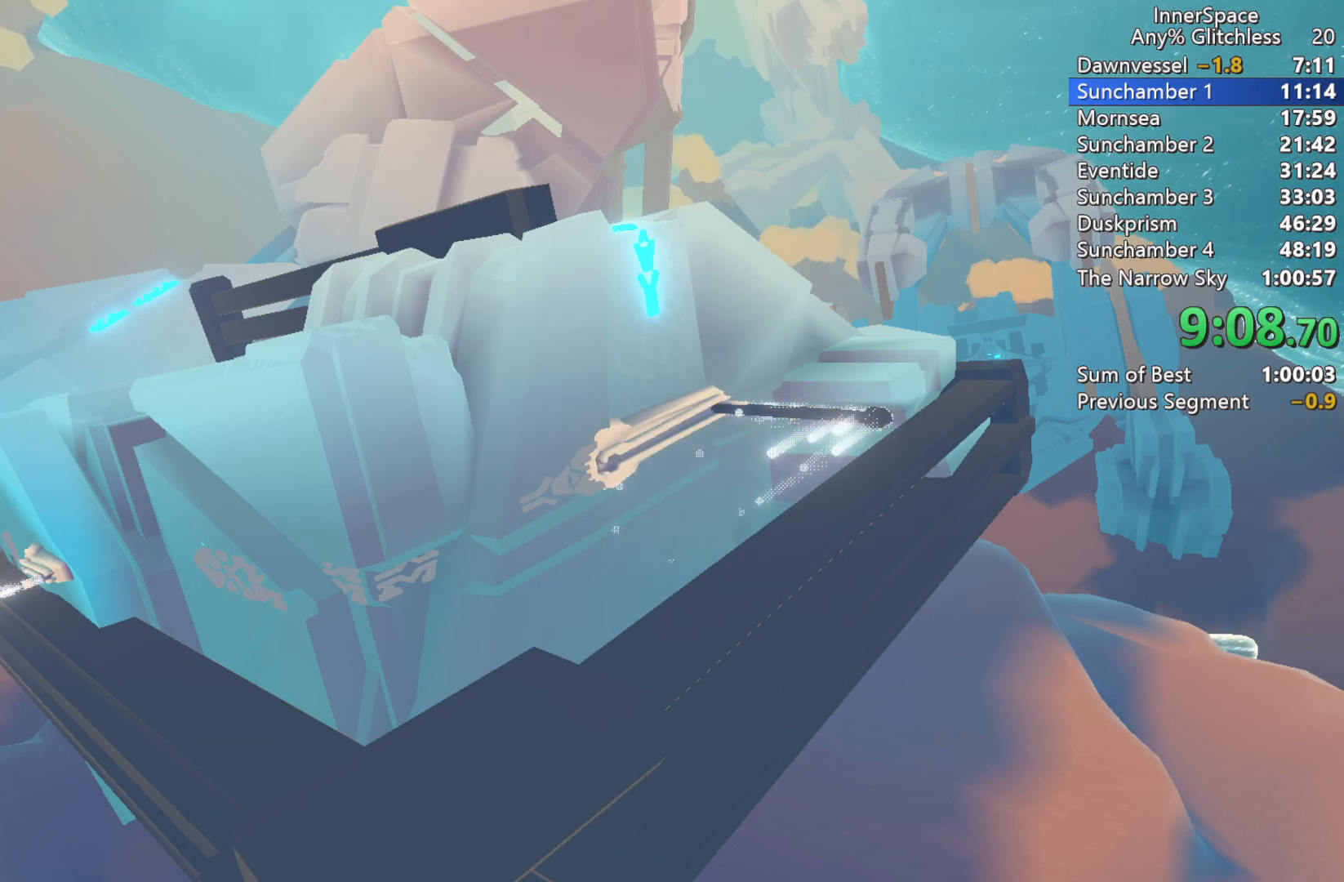
{"buttons": [], "left_stick": "center", "right_stick": "up", "events": [[50, "L2", "up"], [117, "L2", "down"], [267, "L2", "up"], [367, "L2", "down"], [500, "L2", "up"]]}
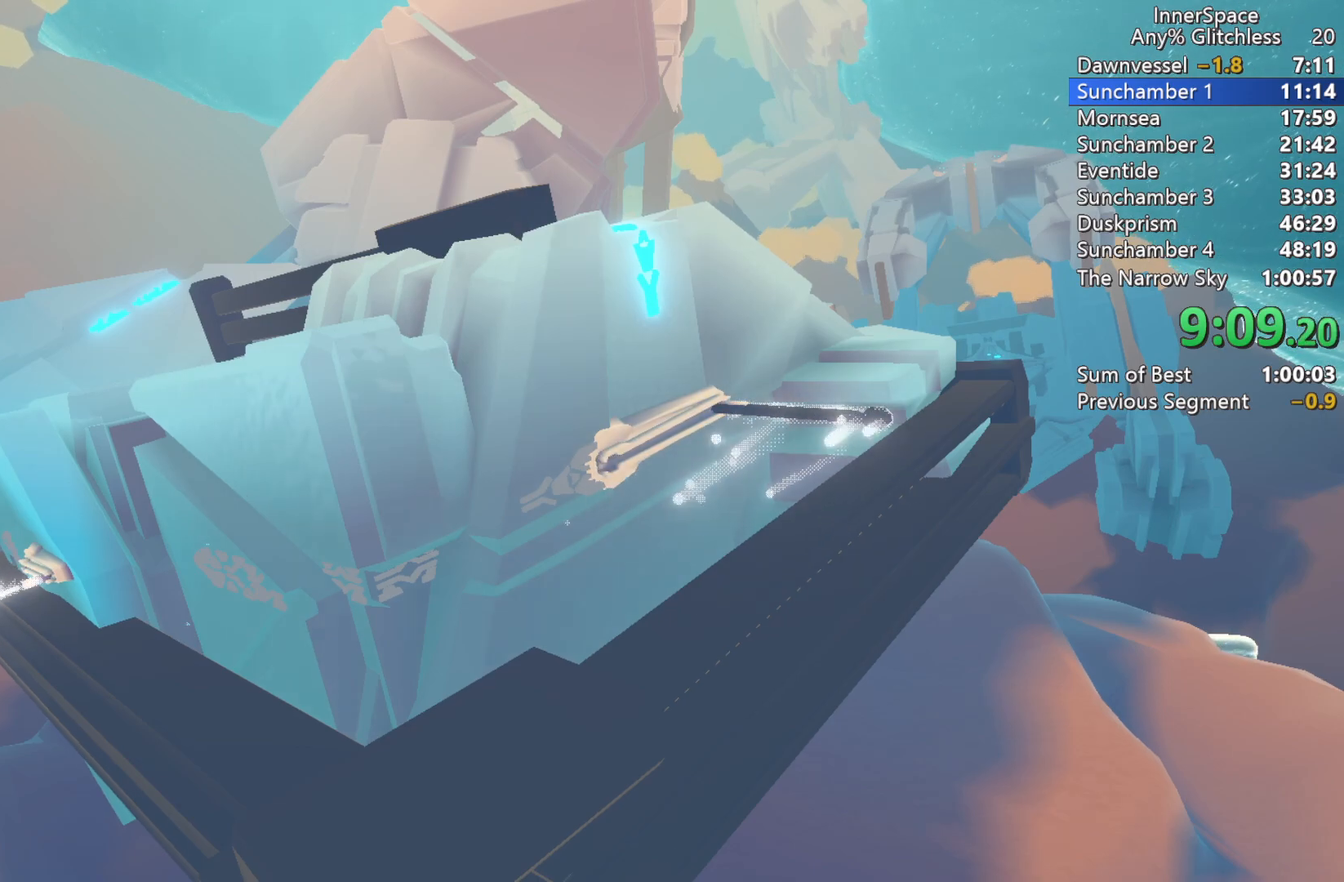
{"buttons": ["L2"], "left_stick": "center", "right_stick": "up", "events": [[50, "L2", "down"], [200, "L2", "up"], [283, "L2", "down"], [400, "L2", "up"], [483, "L2", "down"]]}
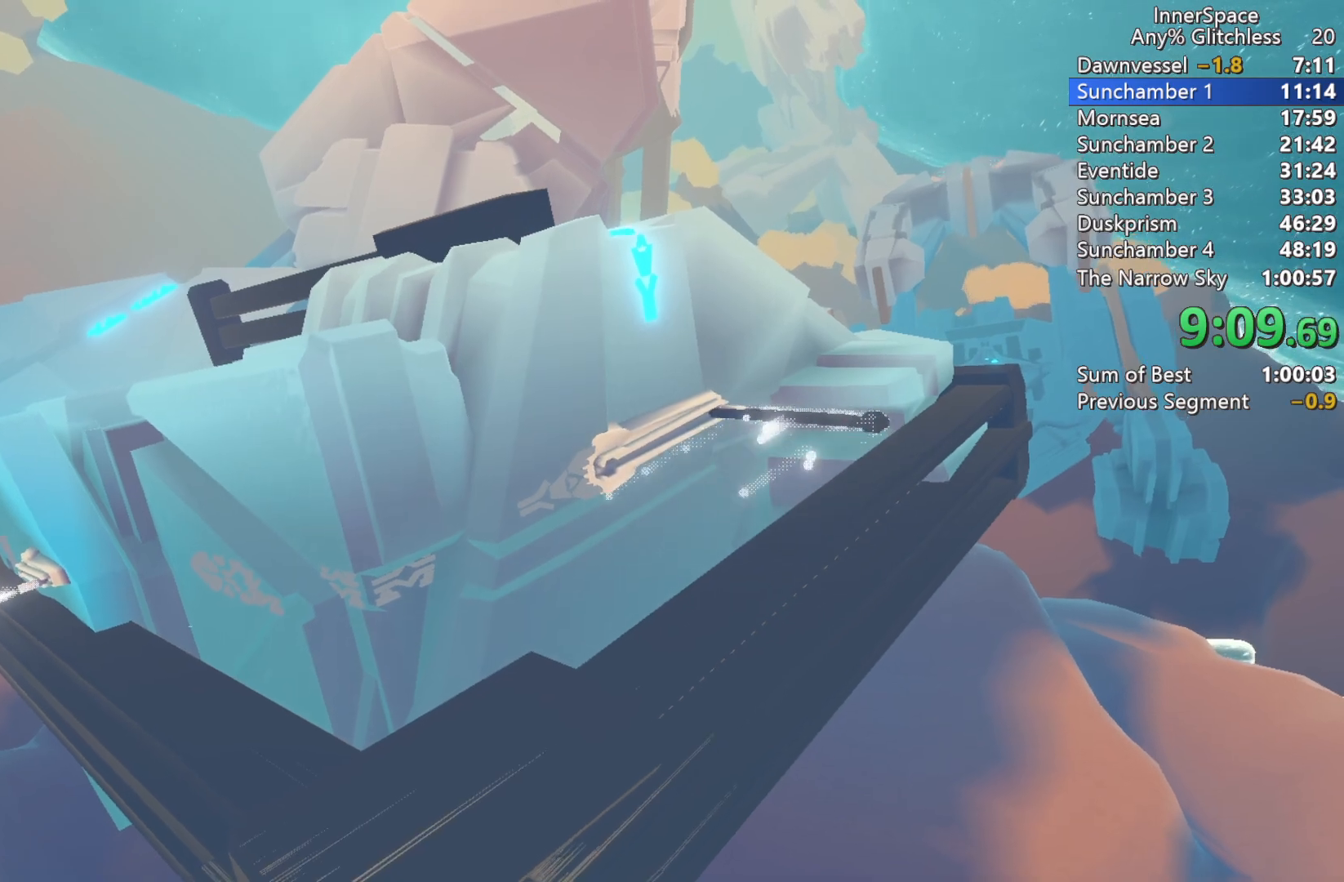
{"buttons": ["L2"], "left_stick": "center", "right_stick": "up", "events": [[117, "L2", "up"], [217, "L2", "down"], [317, "L2", "up"], [433, "L2", "down"]]}
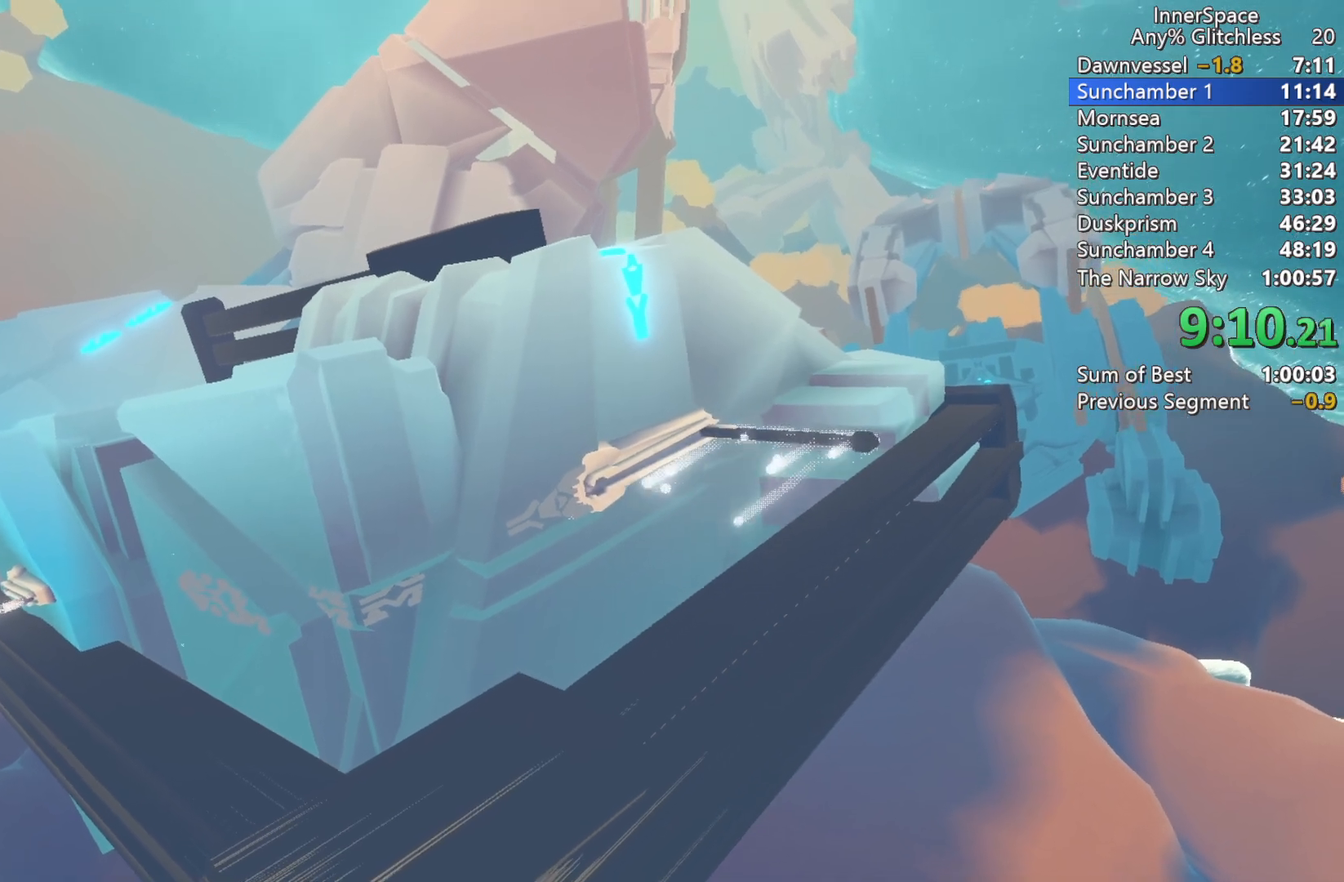
{"buttons": ["L2"], "left_stick": "center", "right_stick": "up", "events": [[67, "L2", "up"], [183, "L2", "down"], [300, "L2", "up"], [417, "L2", "down"]]}
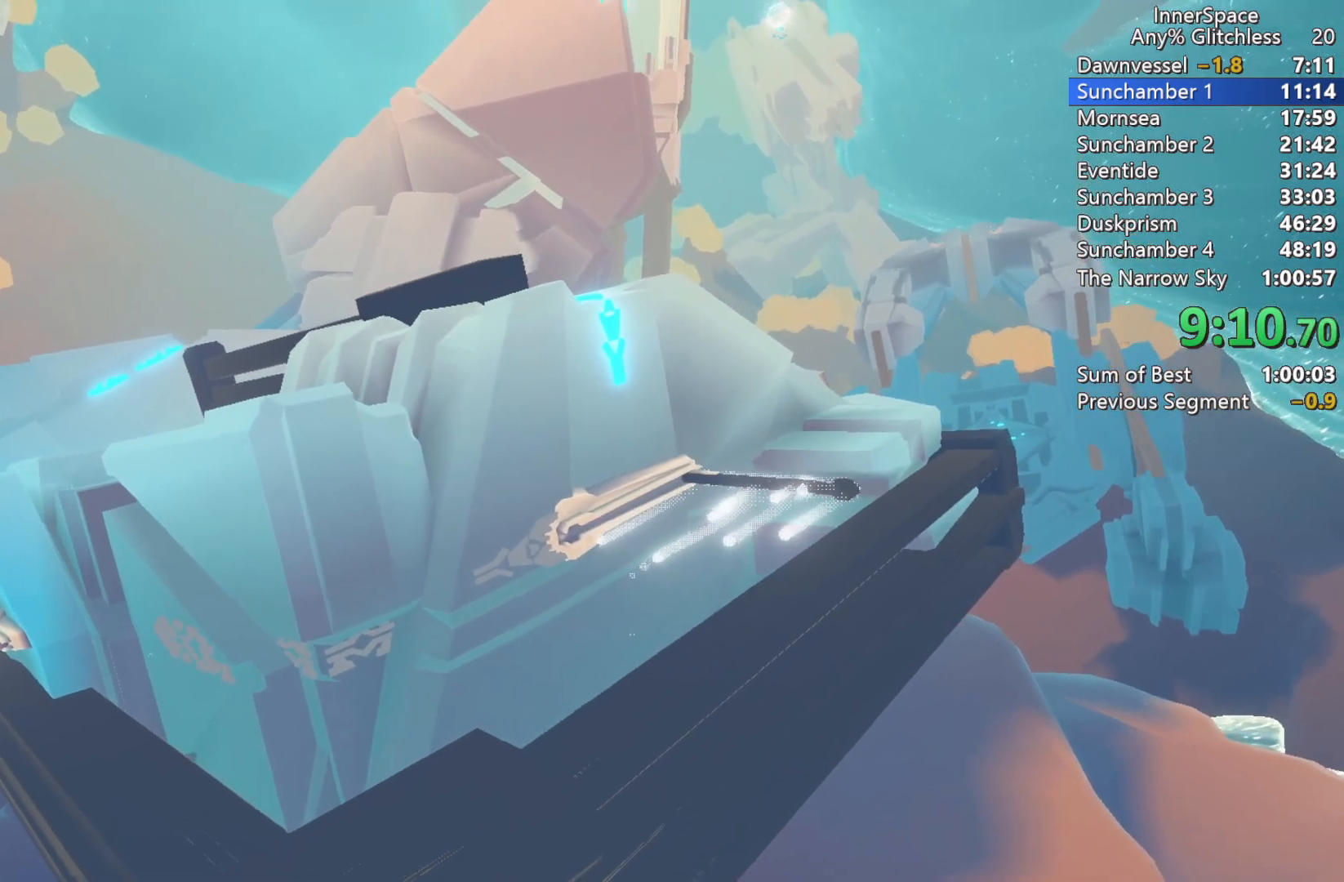
{"buttons": ["L2"], "left_stick": "center", "right_stick": "up", "events": [[83, "L2", "up"], [183, "L2", "down"], [317, "L2", "up"], [417, "L2", "down"]]}
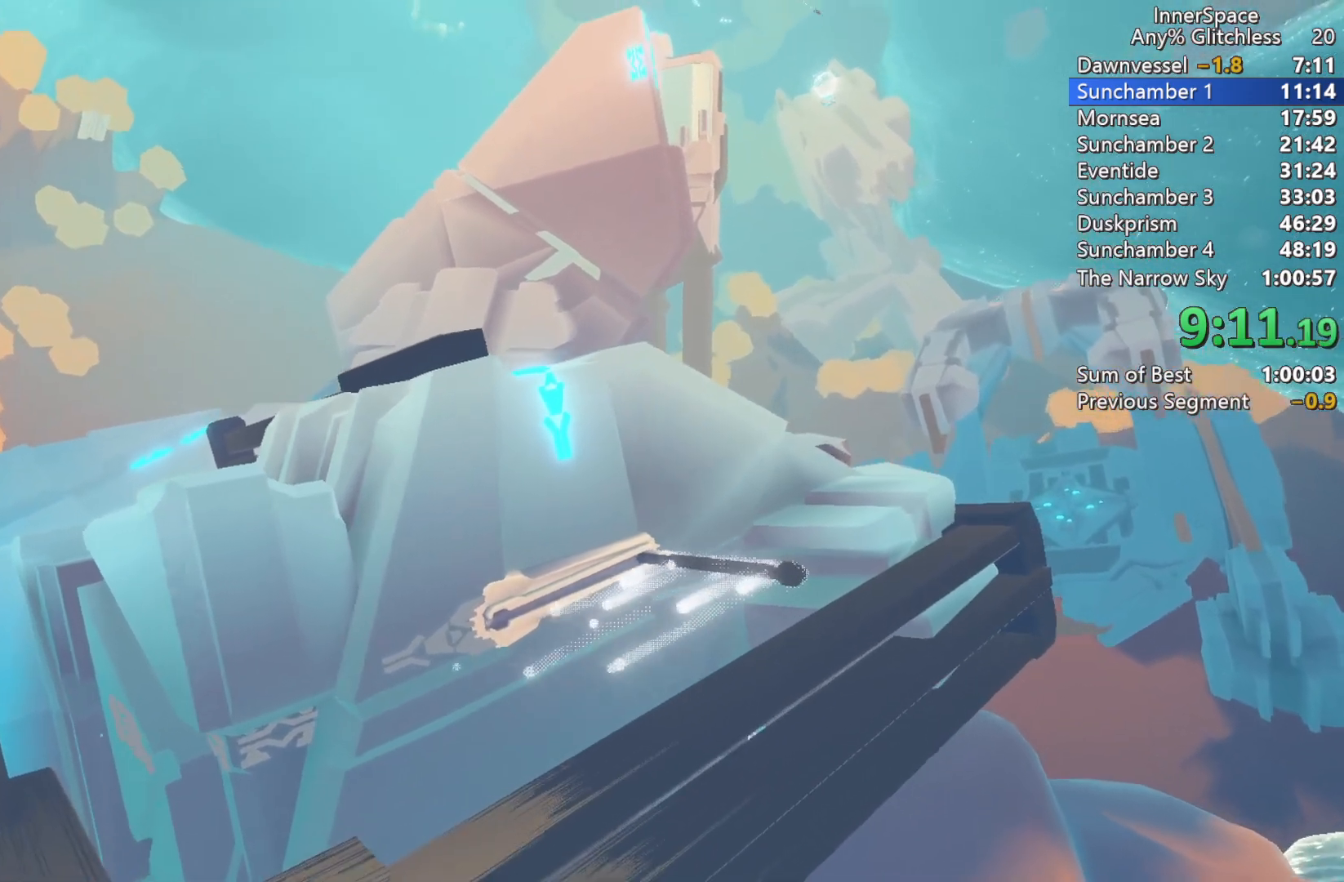
{"buttons": ["L2"], "left_stick": "center", "right_stick": "up", "events": [[50, "L2", "up"], [167, "L2", "down"], [300, "L2", "up"], [450, "L2", "down"]]}
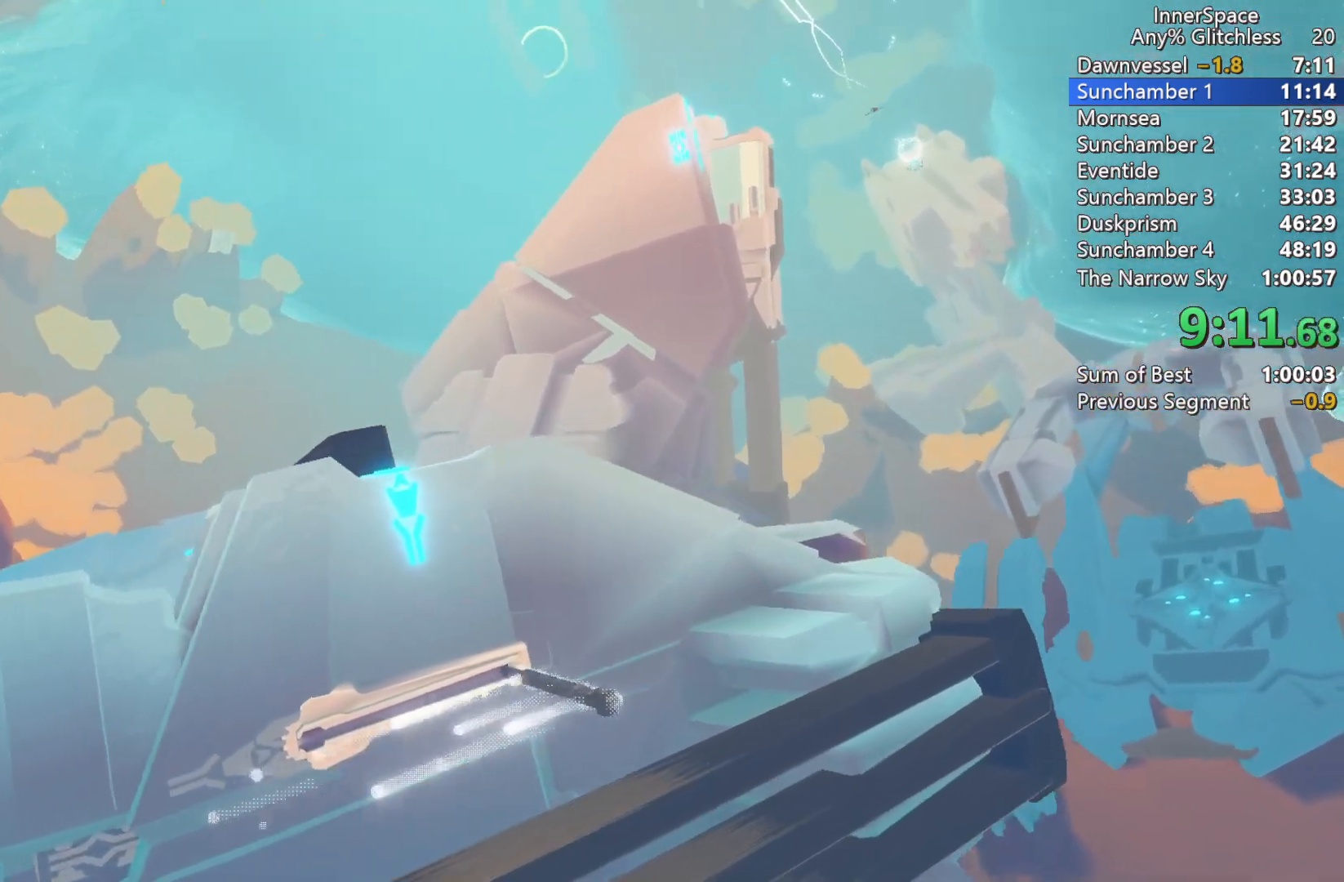
{"buttons": ["L2"], "left_stick": "center", "right_stick": "up", "events": [[100, "L2", "up"], [217, "L2", "down"], [333, "L2", "up"], [433, "L2", "down"]]}